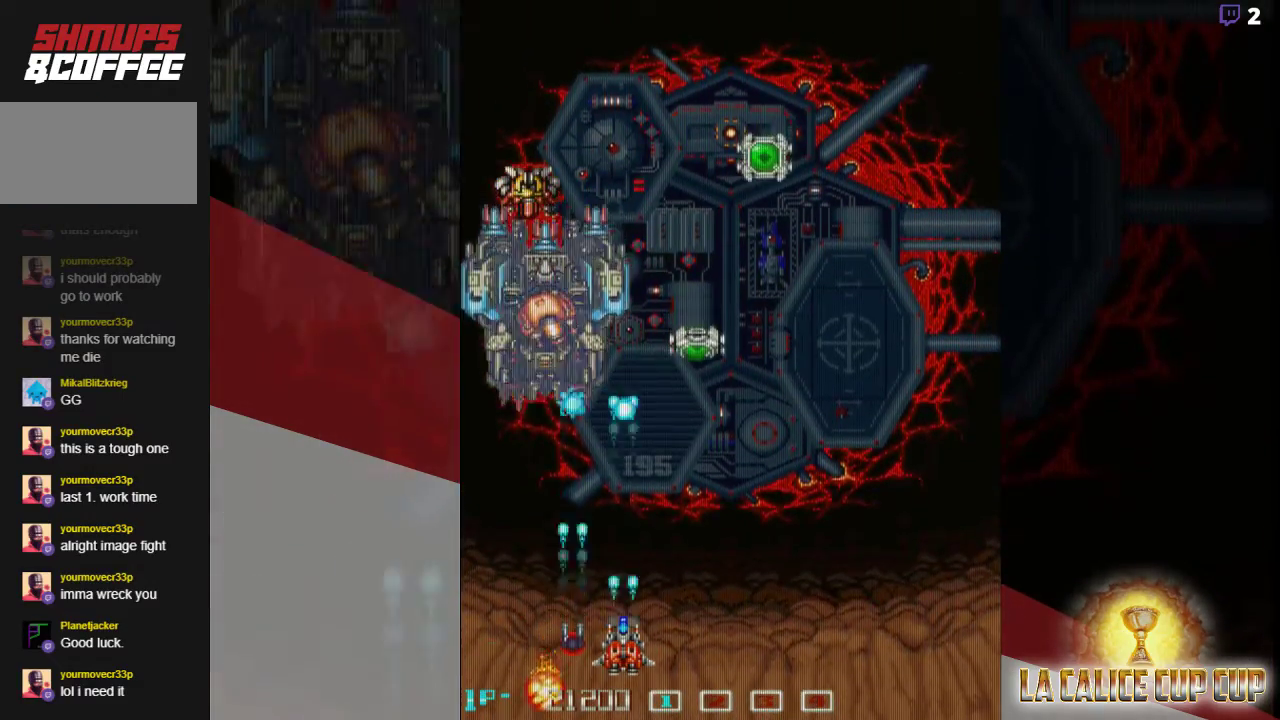
Gameplay with a controller (arcade stick); each line is a JSON object with the inputs held at the frame after it. "events" lists button and stick changes between this image and that frame as [ms after this image, input, new state], when the widget could be followed in between. Not read: L3 R3.
{"buttons": ["CROSS"], "left_stick": "center", "events": []}
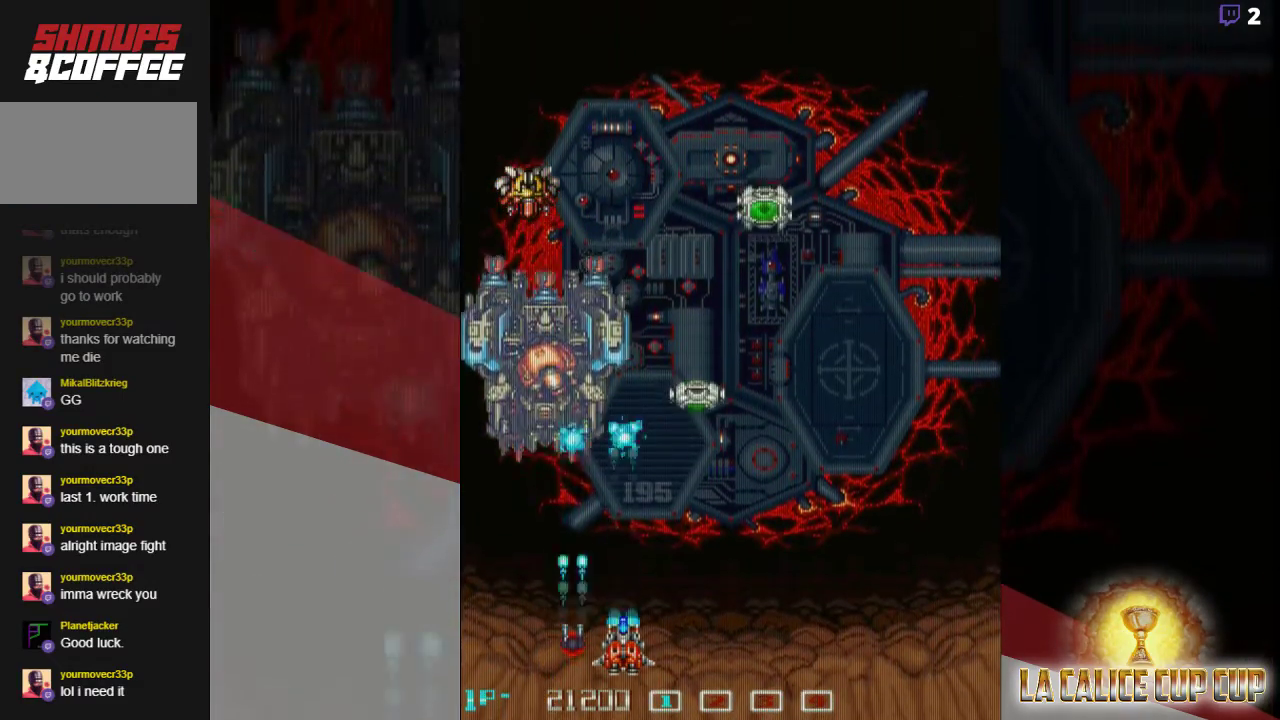
{"buttons": ["CROSS"], "left_stick": "center", "events": []}
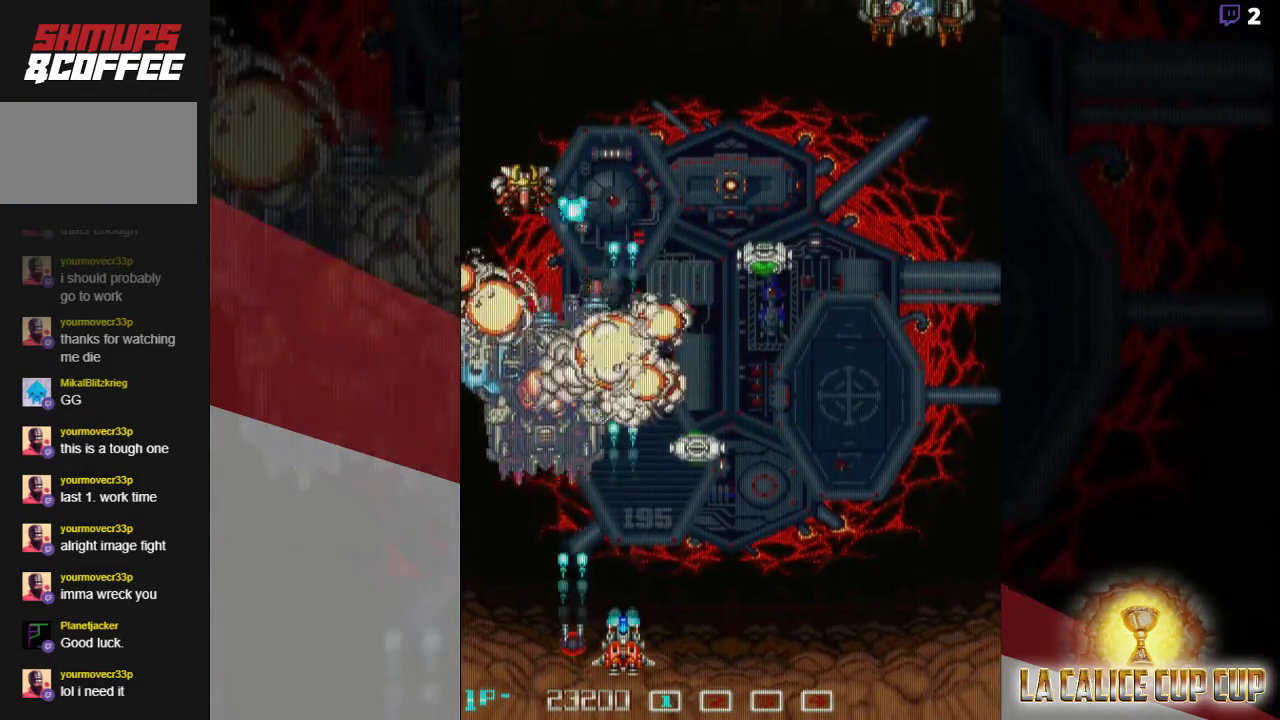
{"buttons": ["CROSS"], "left_stick": "down", "events": [[183, "left_stick", "right"], [433, "left_stick", "down"]]}
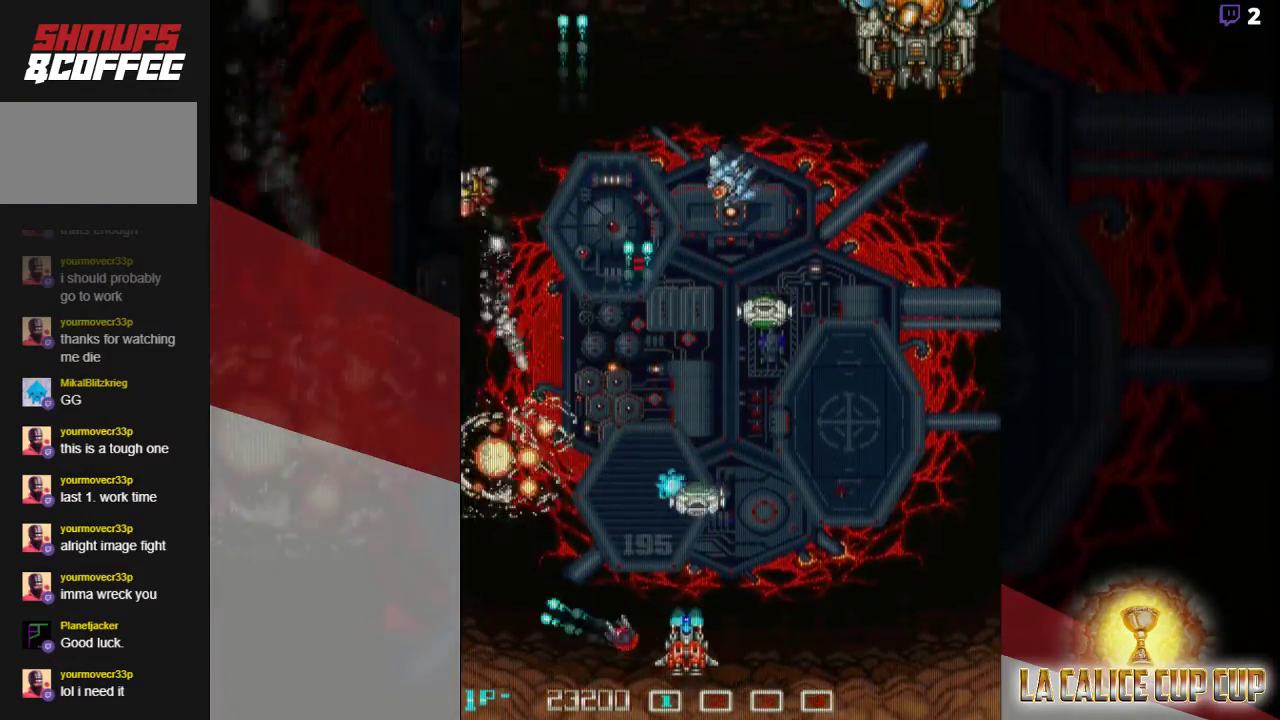
{"buttons": ["CROSS"], "left_stick": "right", "events": [[150, "left_stick", "center"], [317, "left_stick", "right"]]}
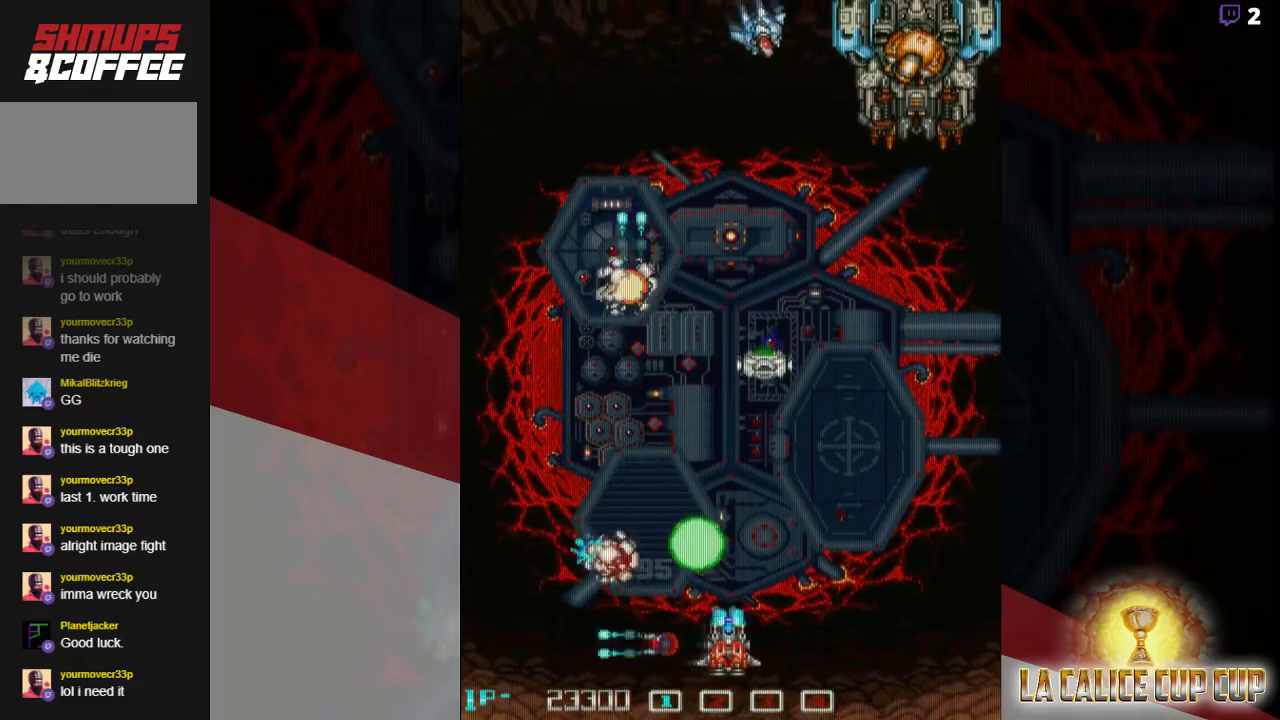
{"buttons": ["CROSS"], "left_stick": "left", "events": [[250, "left_stick", "down"], [433, "left_stick", "left"]]}
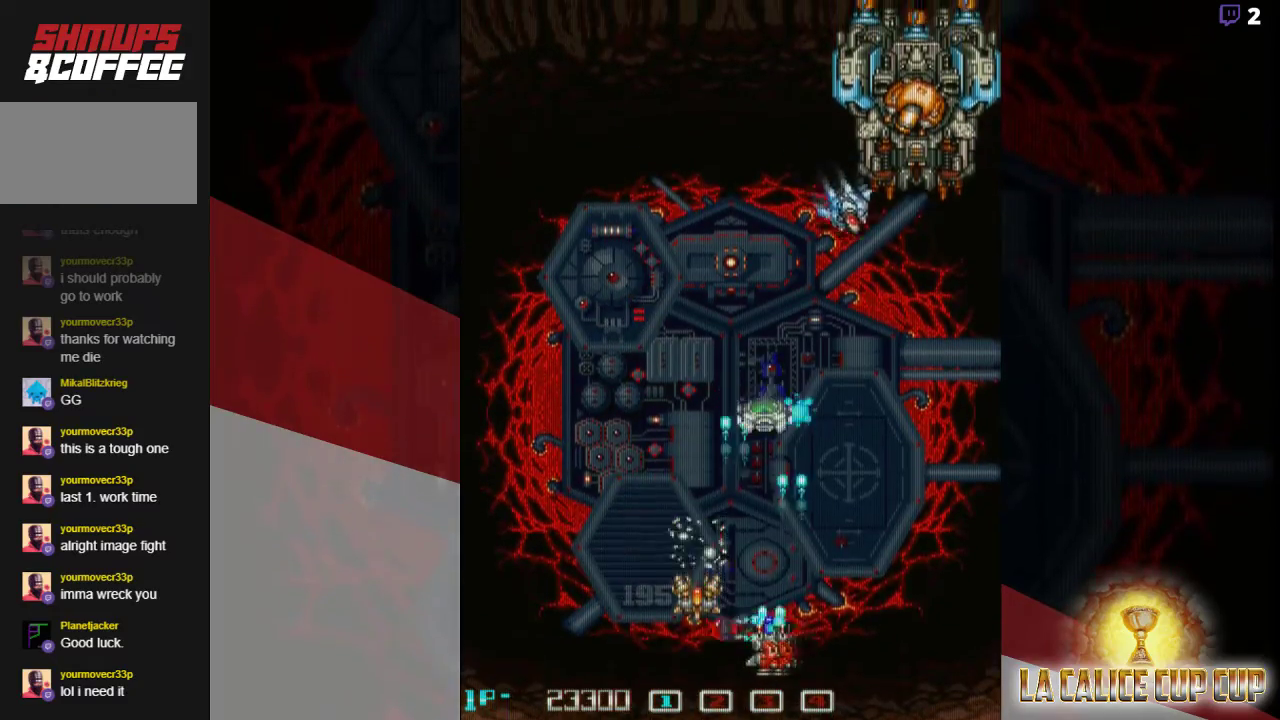
{"buttons": ["CROSS"], "left_stick": "center", "events": [[100, "left_stick", "center"], [250, "left_stick", "left"], [417, "left_stick", "center"]]}
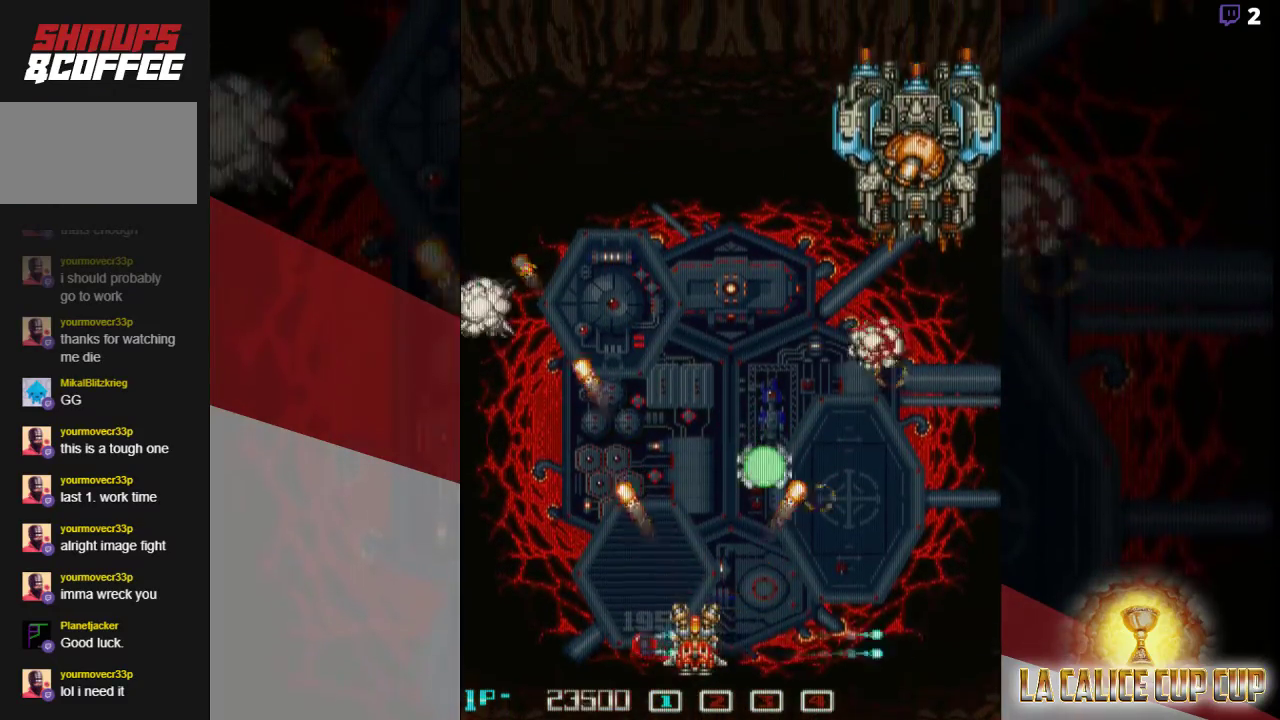
{"buttons": ["CROSS"], "left_stick": "center", "events": []}
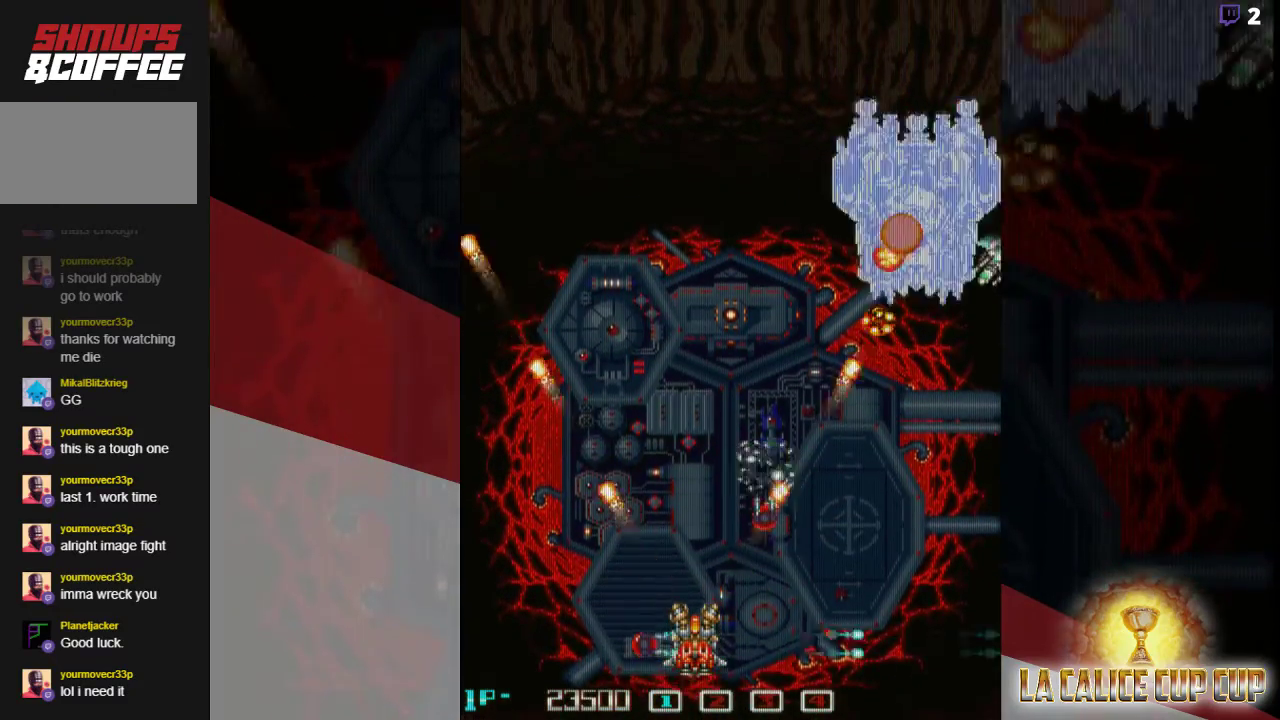
{"buttons": ["CROSS"], "left_stick": "center", "events": [[50, "left_stick", "down"], [333, "left_stick", "center"]]}
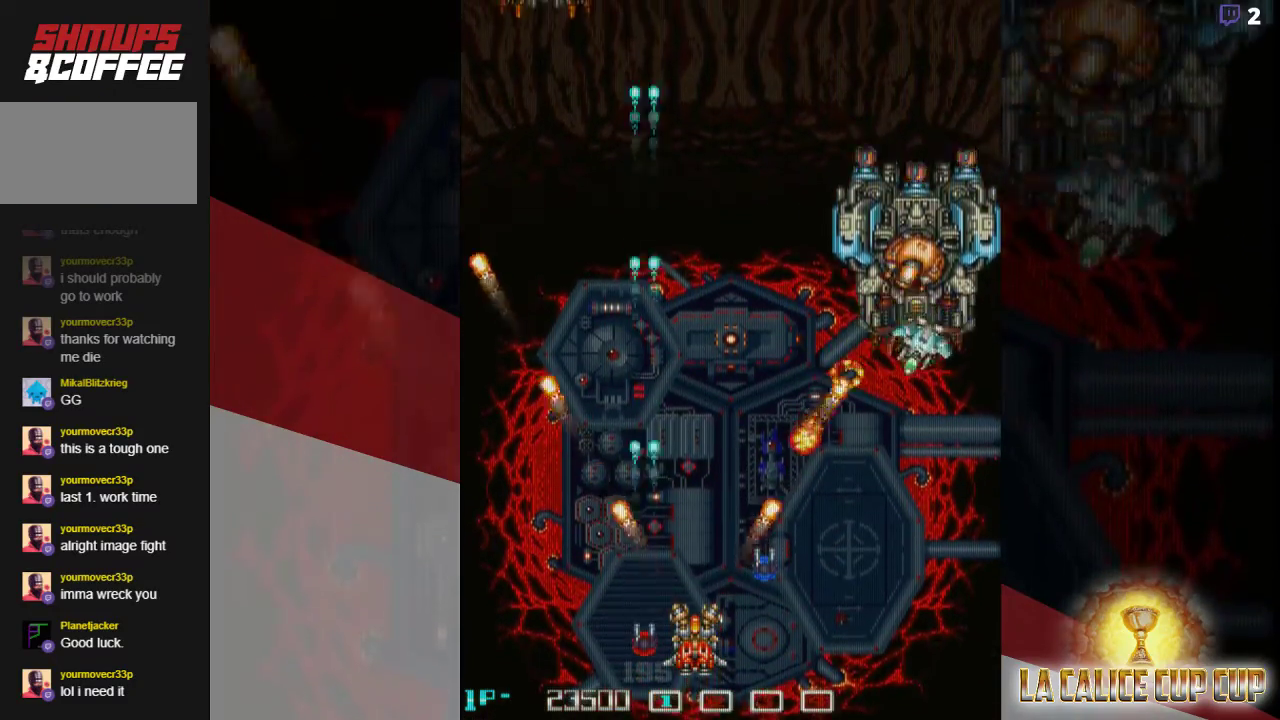
{"buttons": ["CROSS"], "left_stick": "left", "events": [[283, "left_stick", "left"]]}
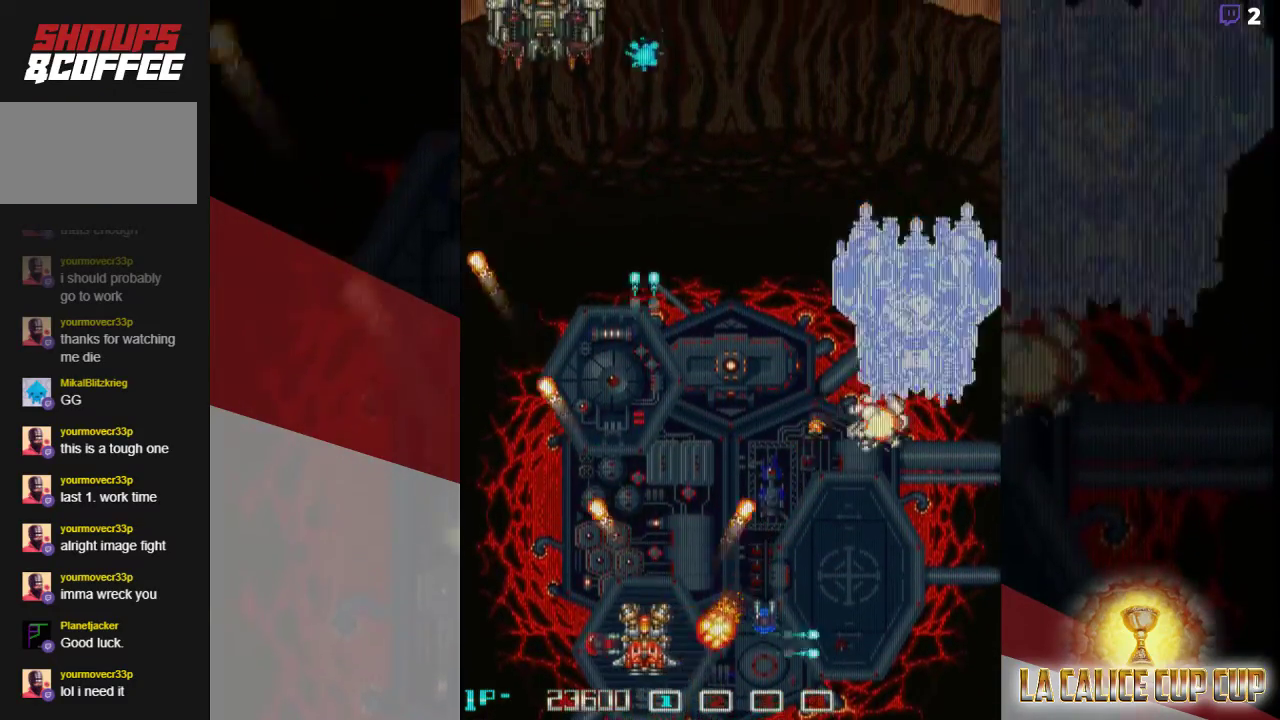
{"buttons": ["CROSS"], "left_stick": "down-left", "events": [[133, "left_stick", "down-left"]]}
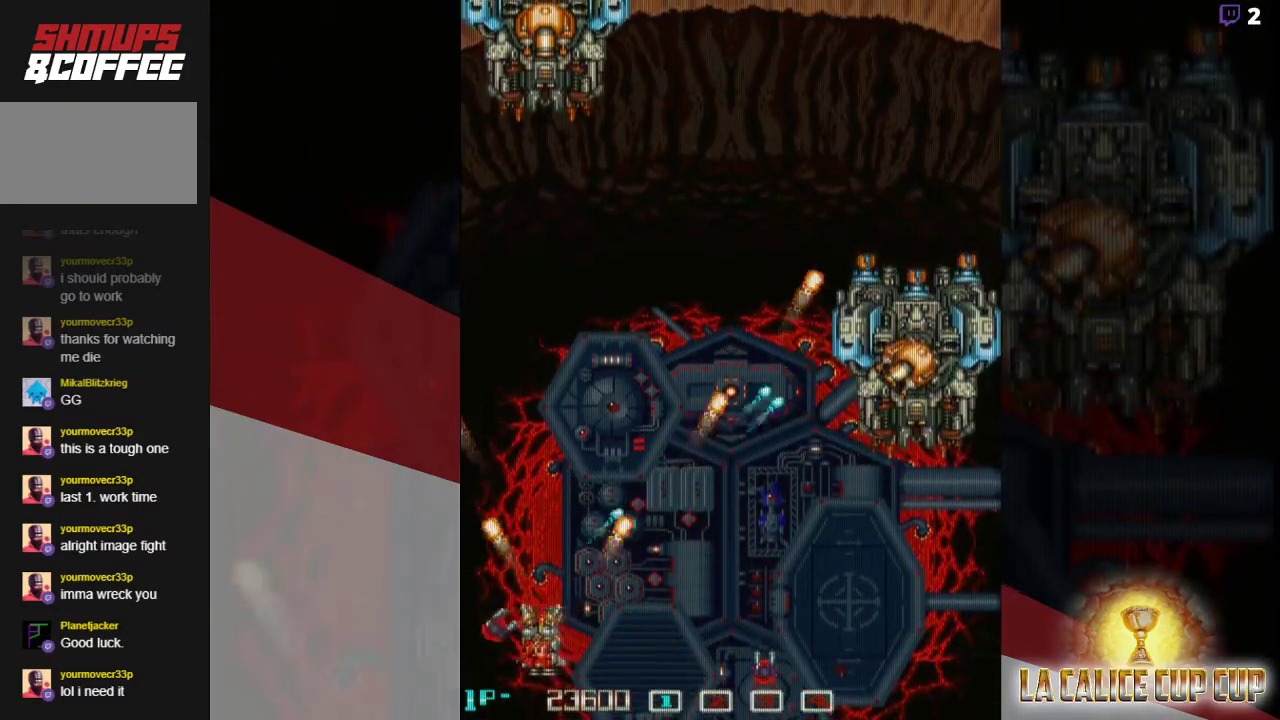
{"buttons": ["CROSS"], "left_stick": "right"}
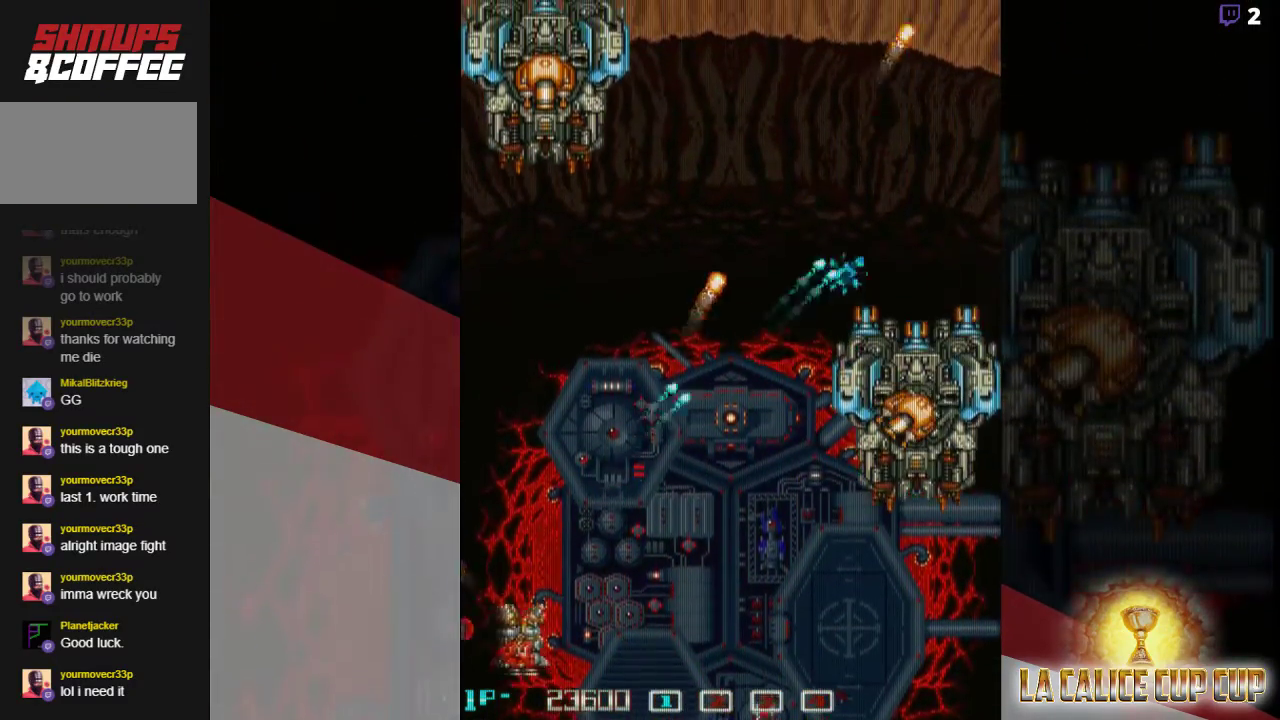
{"buttons": ["CROSS"], "left_stick": "up-right", "events": [[150, "left_stick", "up-right"]]}
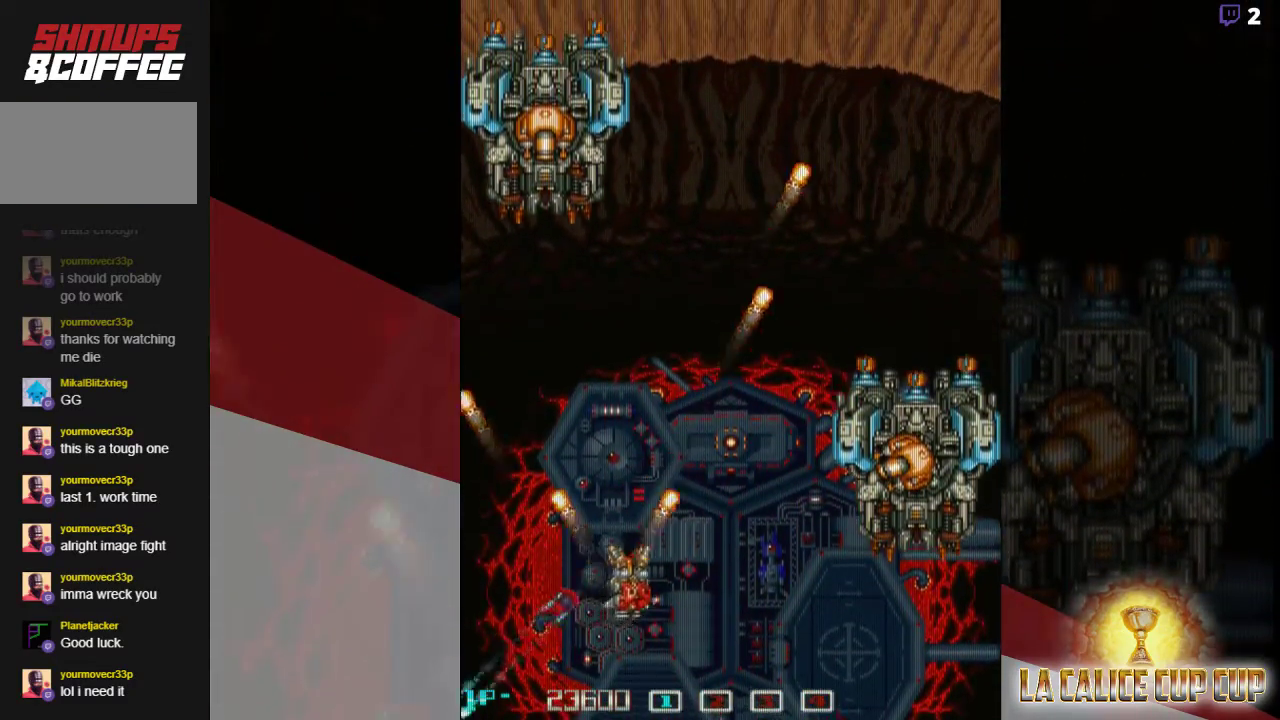
{"buttons": ["CROSS"], "left_stick": "center", "events": [[133, "left_stick", "left"], [317, "left_stick", "center"]]}
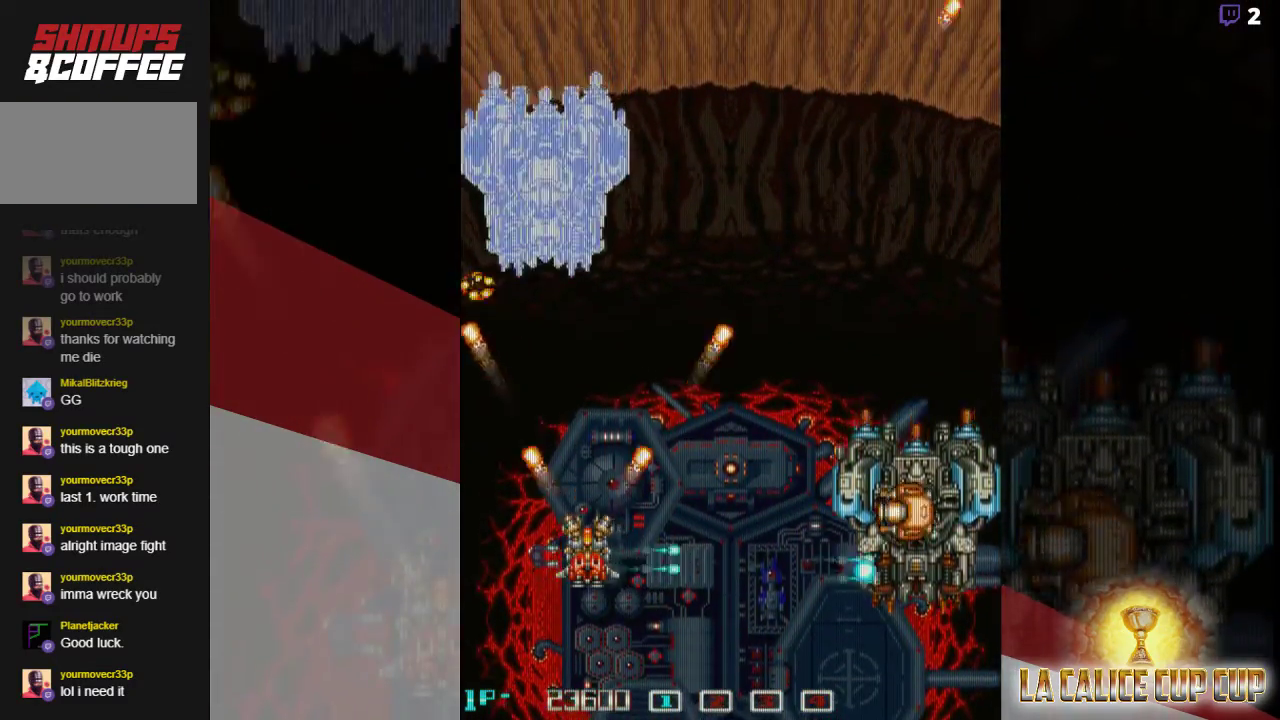
{"buttons": ["CROSS"], "left_stick": "right", "events": [[483, "left_stick", "right"]]}
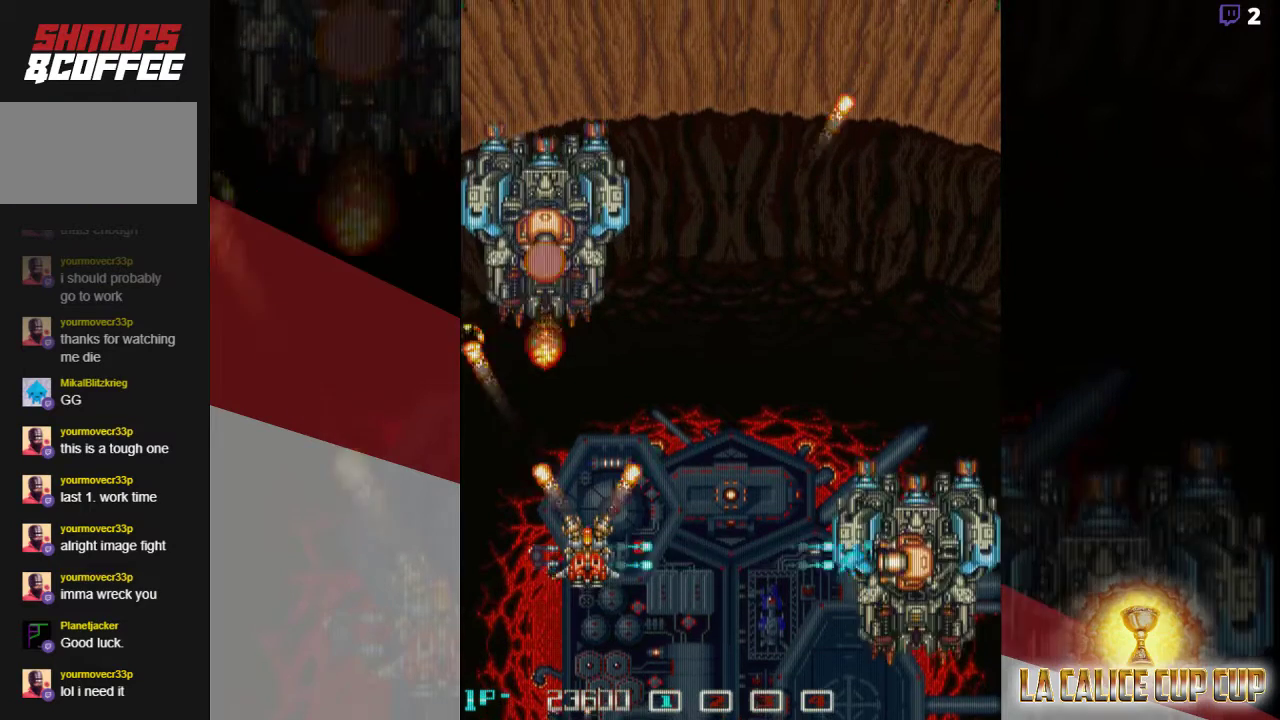
{"buttons": ["CROSS"], "left_stick": "center", "events": [[300, "left_stick", "center"]]}
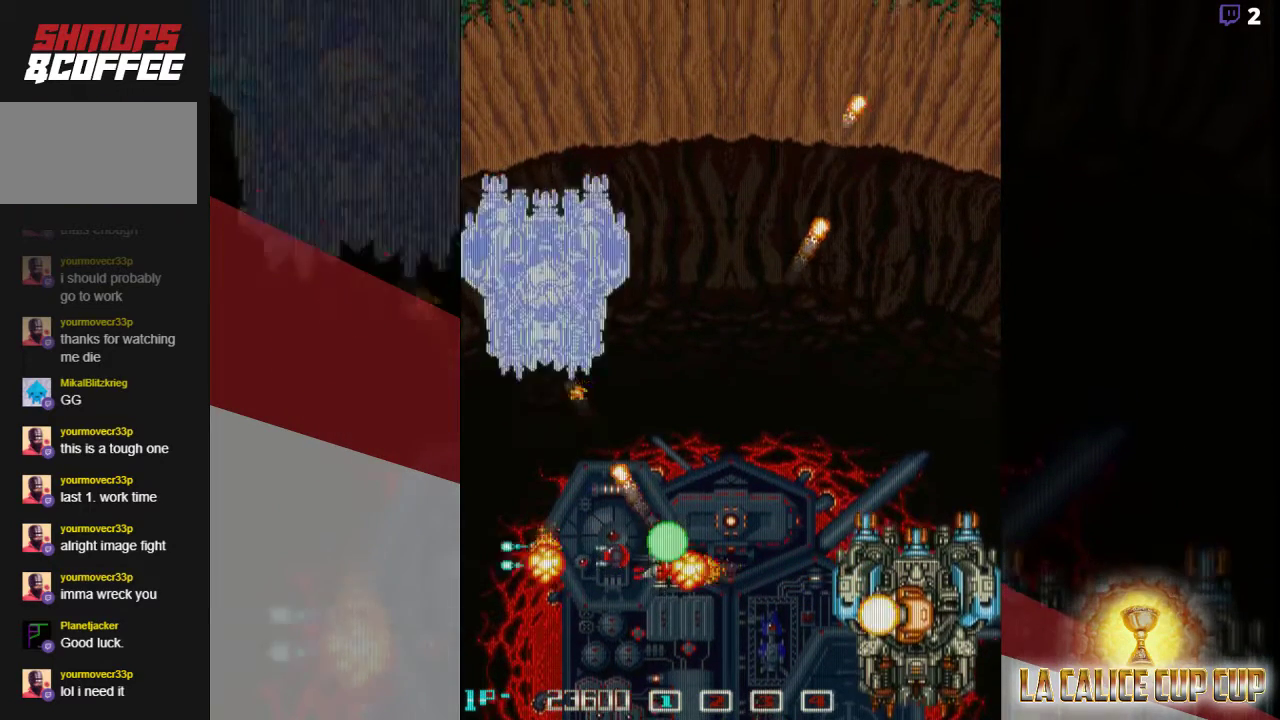
{"buttons": ["CROSS"], "left_stick": "up-left", "events": [[17, "left_stick", "left"], [300, "left_stick", "up-left"]]}
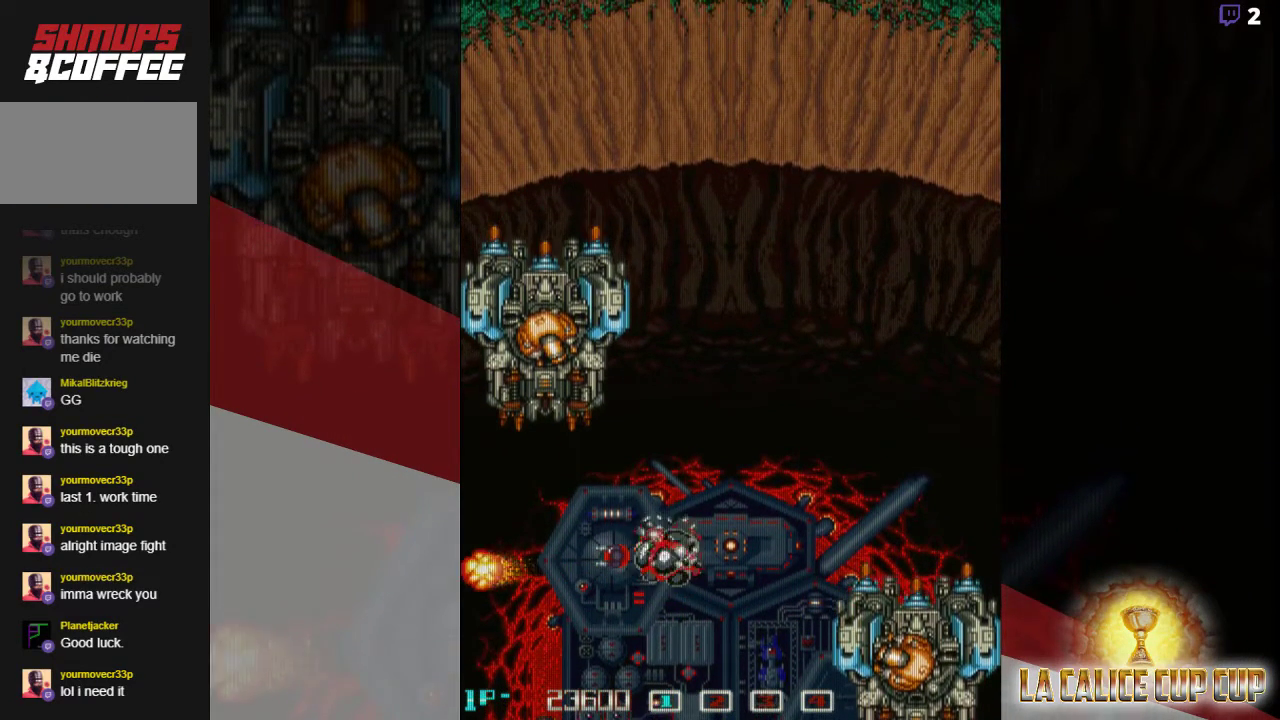
{"buttons": [], "left_stick": "center", "events": [[17, "CROSS", "up"], [133, "left_stick", "center"], [167, "CROSS", "down"], [250, "CROSS", "up"]]}
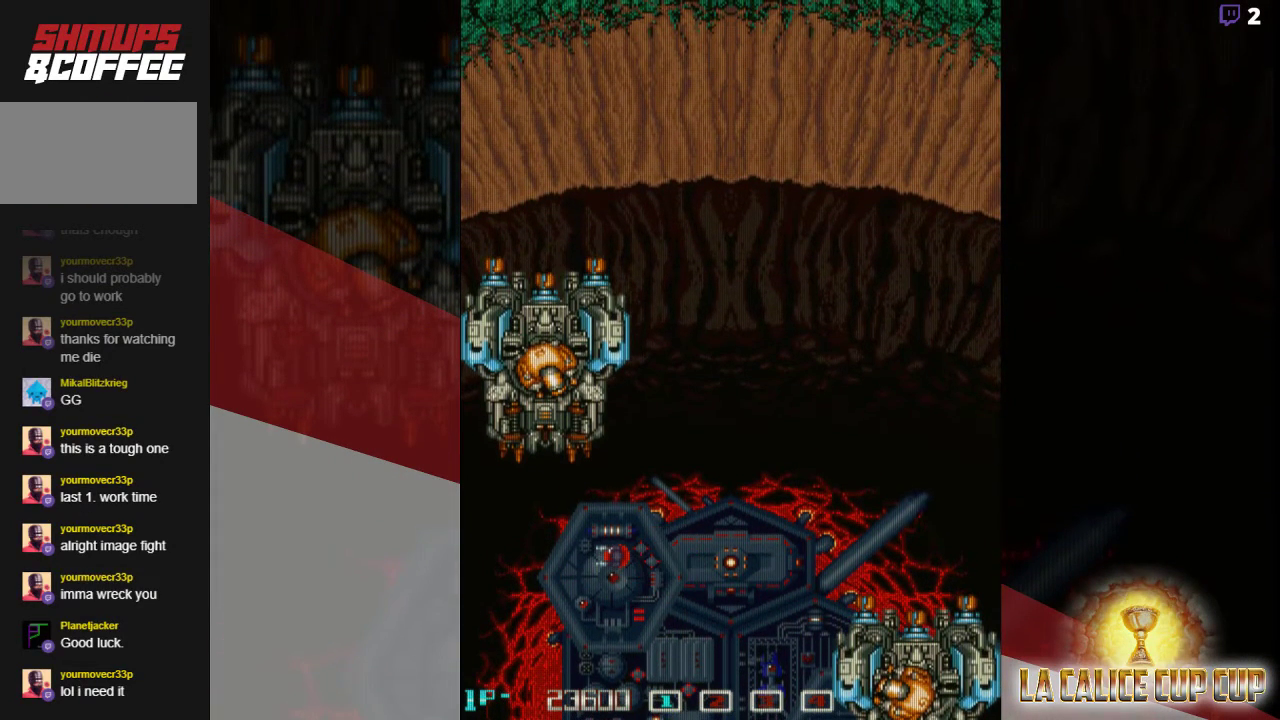
{"buttons": [], "left_stick": "center", "events": []}
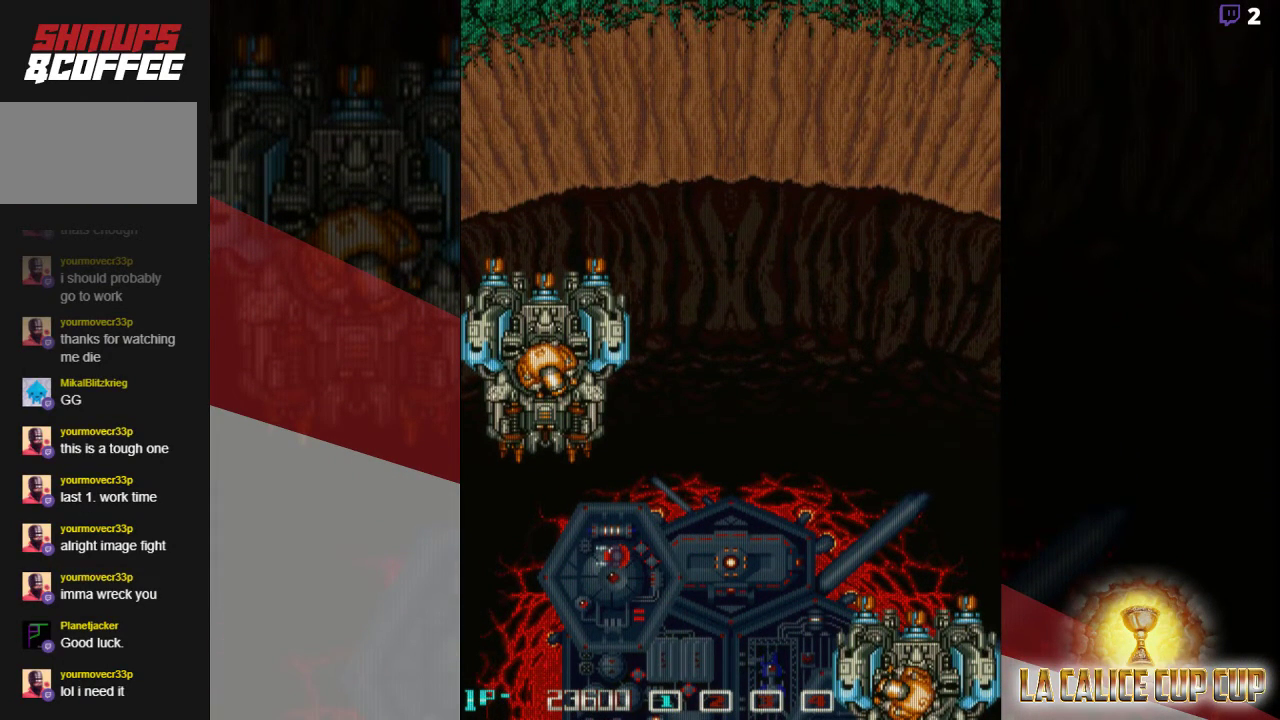
{"buttons": [], "left_stick": "center", "events": []}
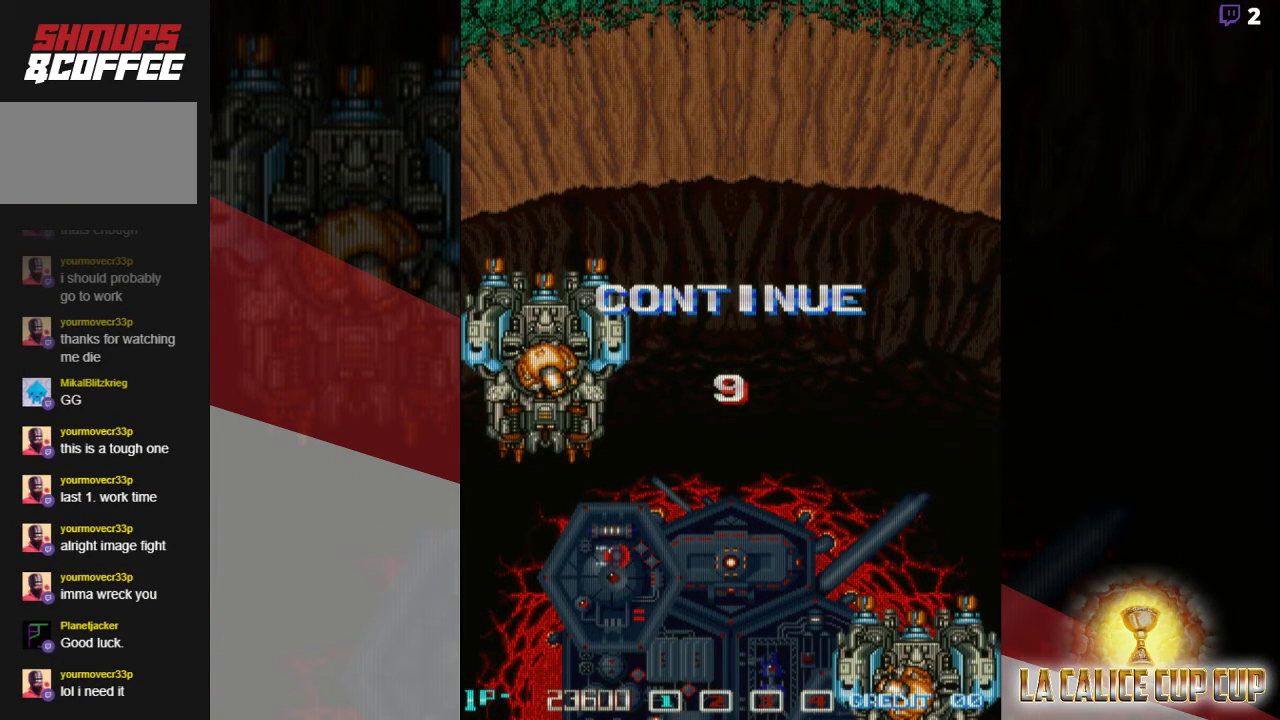
{"buttons": ["CROSS"], "left_stick": "center", "events": [[367, "CROSS", "down"], [433, "CROSS", "up"], [483, "CROSS", "down"]]}
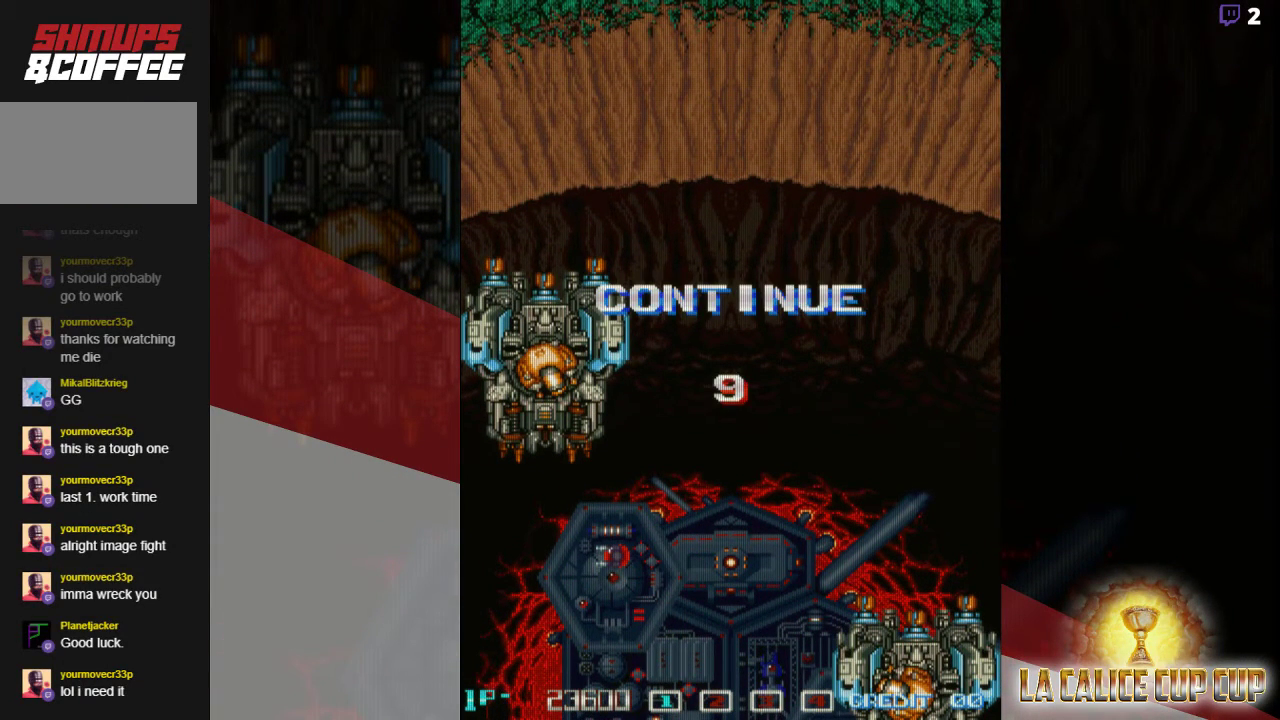
{"buttons": ["CROSS"], "left_stick": "center", "events": [[67, "CROSS", "up"], [183, "CROSS", "down"], [250, "CROSS", "up"], [433, "CROSS", "down"]]}
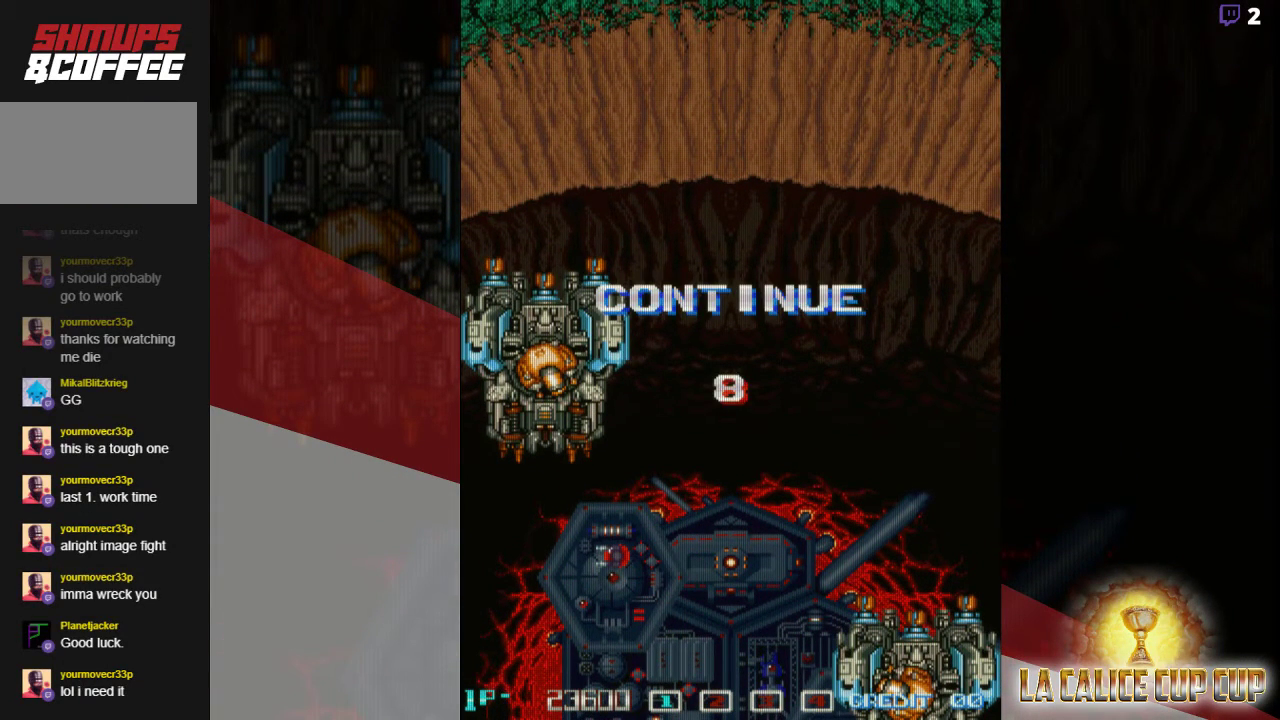
{"buttons": [], "left_stick": "center", "events": [[50, "CROSS", "up"], [117, "CROSS", "down"], [167, "CROSS", "up"], [217, "CROSS", "down"], [233, "CROSS", "up"], [283, "CROSS", "down"], [333, "CROSS", "up"], [383, "CROSS", "down"], [417, "CROSS", "up"], [450, "CROSS", "down"], [483, "CROSS", "up"]]}
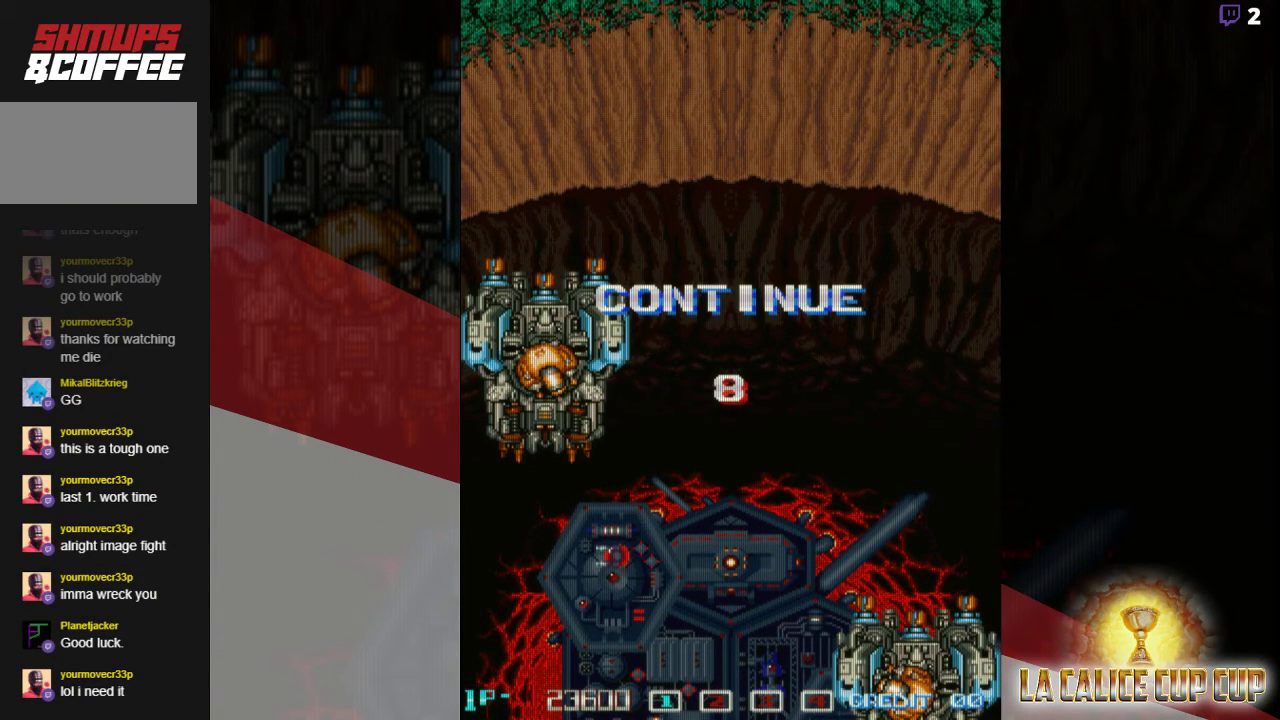
{"buttons": [], "left_stick": "center", "events": [[50, "CROSS", "down"], [67, "CROSS", "up"], [100, "CROSS", "down"], [150, "CROSS", "up"], [200, "CROSS", "down"], [217, "CROSS", "up"], [250, "CROSS", "down"], [300, "CROSS", "up"], [350, "CROSS", "down"], [383, "CROSS", "up"], [417, "CROSS", "down"], [467, "CROSS", "up"]]}
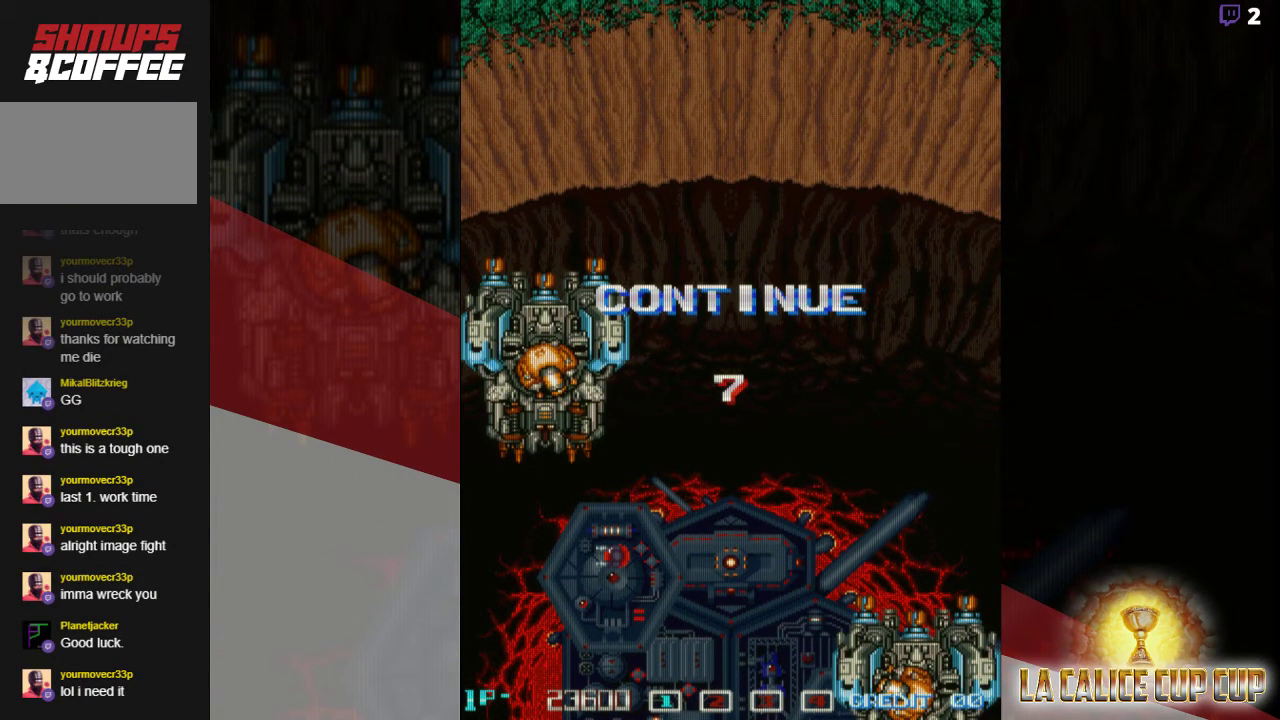
{"buttons": [], "left_stick": "center", "events": [[83, "CROSS", "down"], [133, "CROSS", "up"], [183, "CROSS", "down"], [217, "CROSS", "up"], [250, "CROSS", "down"], [300, "CROSS", "up"], [350, "CROSS", "down"], [383, "CROSS", "up"], [417, "CROSS", "down"], [467, "CROSS", "up"]]}
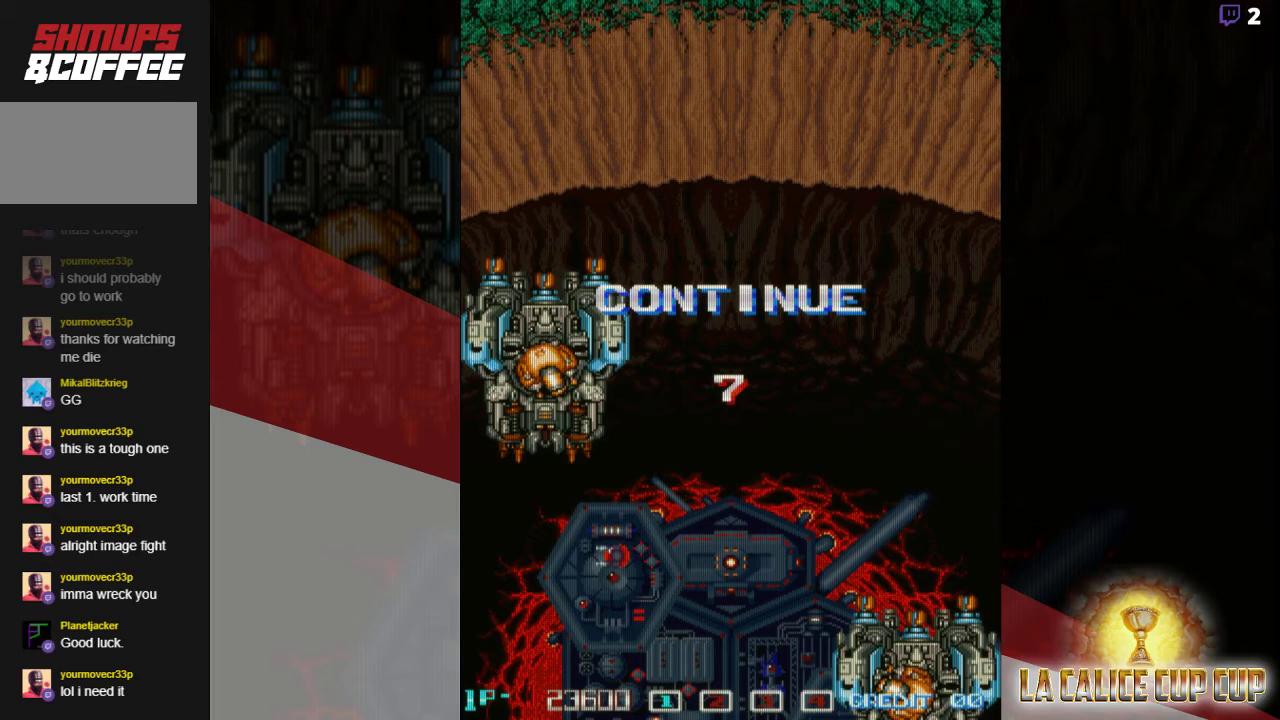
{"buttons": ["CROSS"], "left_stick": "center", "events": [[17, "CROSS", "down"], [33, "CROSS", "up"], [83, "CROSS", "down"], [117, "CROSS", "up"], [183, "CROSS", "down"], [217, "CROSS", "up"], [233, "CROSS", "down"], [300, "CROSS", "up"], [350, "CROSS", "down"], [367, "CROSS", "up"], [417, "CROSS", "down"], [467, "CROSS", "up"], [500, "CROSS", "down"]]}
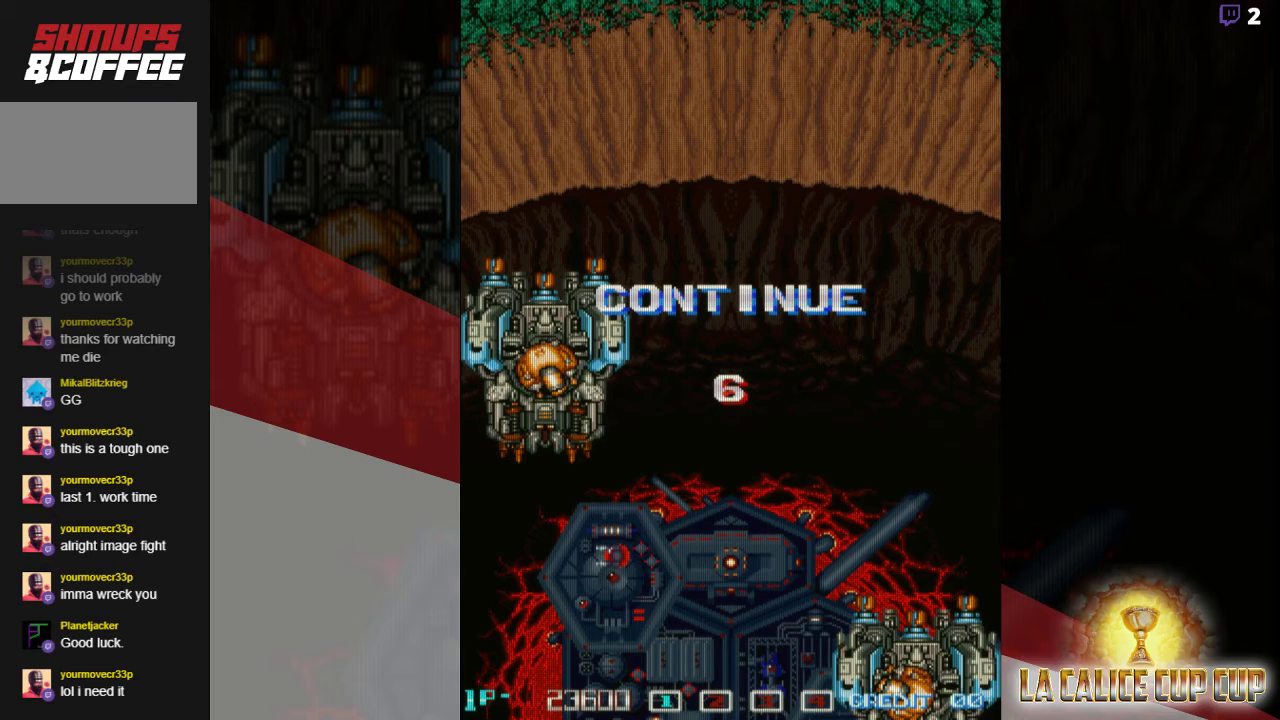
{"buttons": [], "left_stick": "center", "events": [[33, "CROSS", "up"], [67, "CROSS", "down"], [133, "CROSS", "up"], [183, "CROSS", "down"], [217, "CROSS", "up"], [233, "CROSS", "down"], [300, "CROSS", "up"], [350, "CROSS", "down"], [400, "CROSS", "up"], [417, "CROSS", "down"], [467, "CROSS", "up"]]}
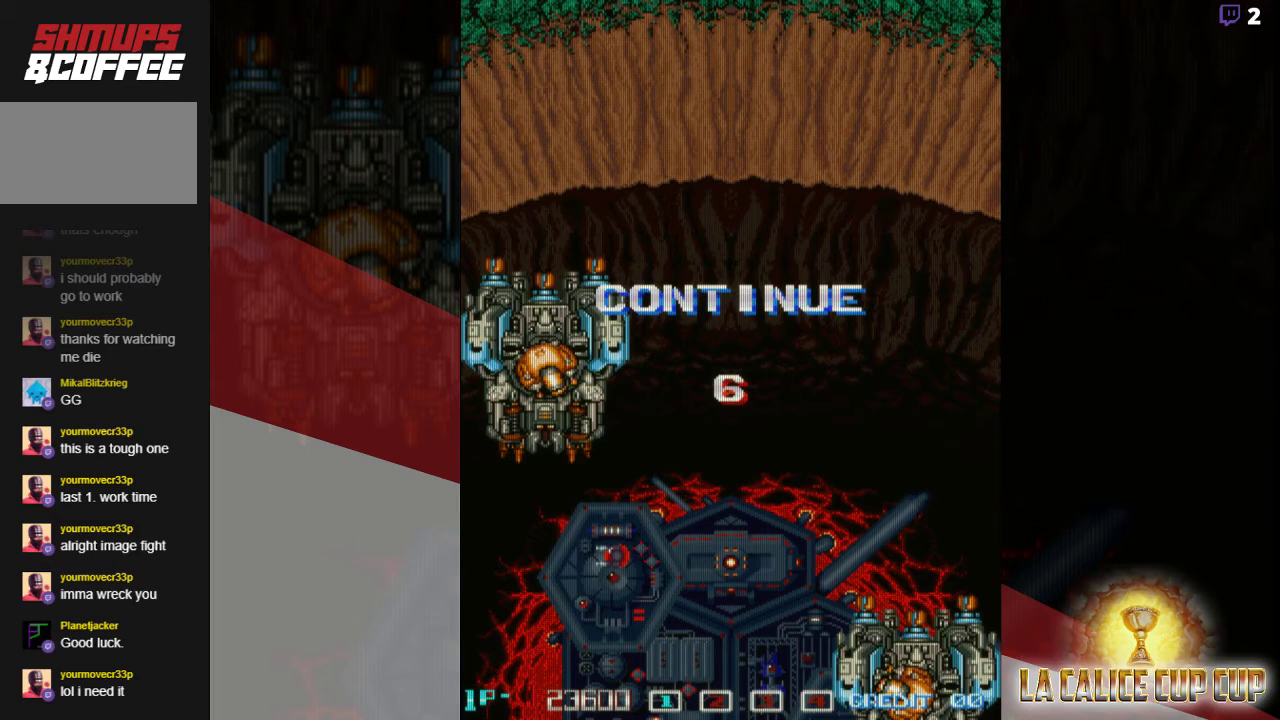
{"buttons": [], "left_stick": "center", "events": [[17, "CROSS", "down"], [67, "CROSS", "up"], [83, "CROSS", "down"], [150, "CROSS", "up"], [183, "CROSS", "down"], [233, "CROSS", "up"], [267, "CROSS", "down"], [317, "CROSS", "up"], [350, "CROSS", "down"], [400, "CROSS", "up"], [433, "CROSS", "down"], [500, "CROSS", "up"]]}
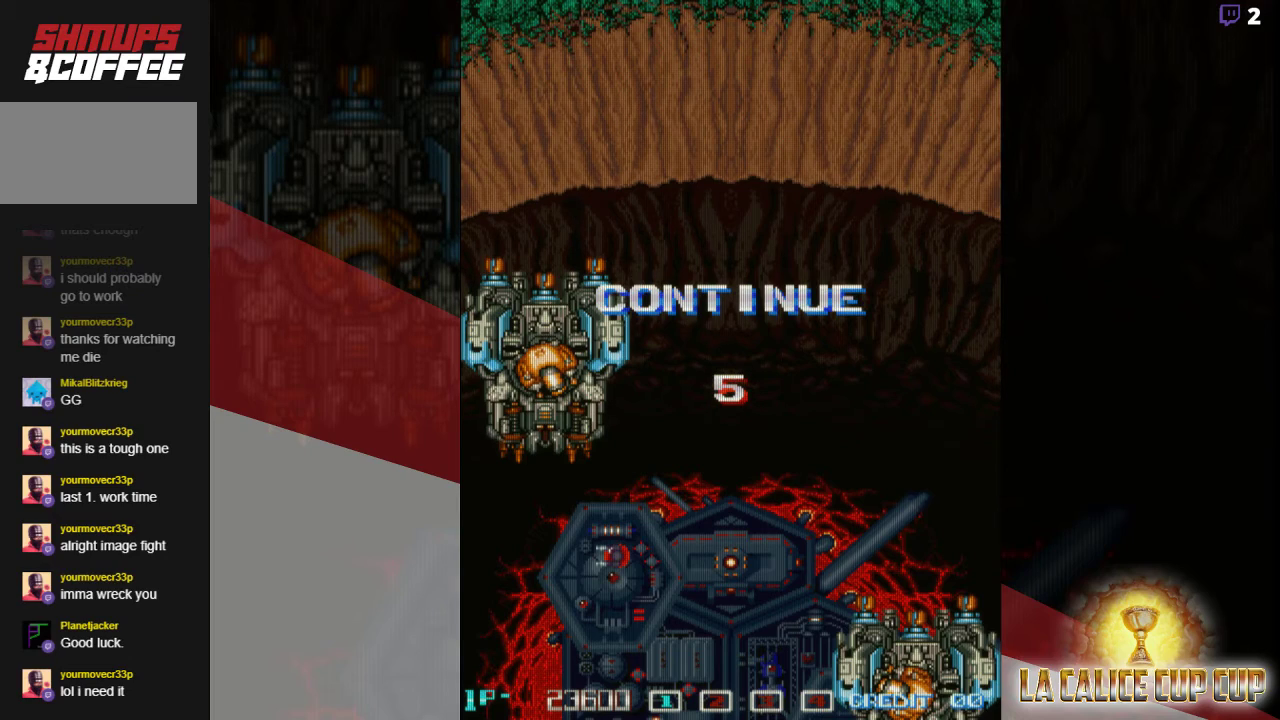
{"buttons": [], "left_stick": "center", "events": [[17, "CROSS", "down"], [67, "CROSS", "up"], [117, "CROSS", "down"], [167, "CROSS", "up"], [217, "CROSS", "down"], [250, "CROSS", "up"], [300, "CROSS", "down"], [450, "CROSS", "up"]]}
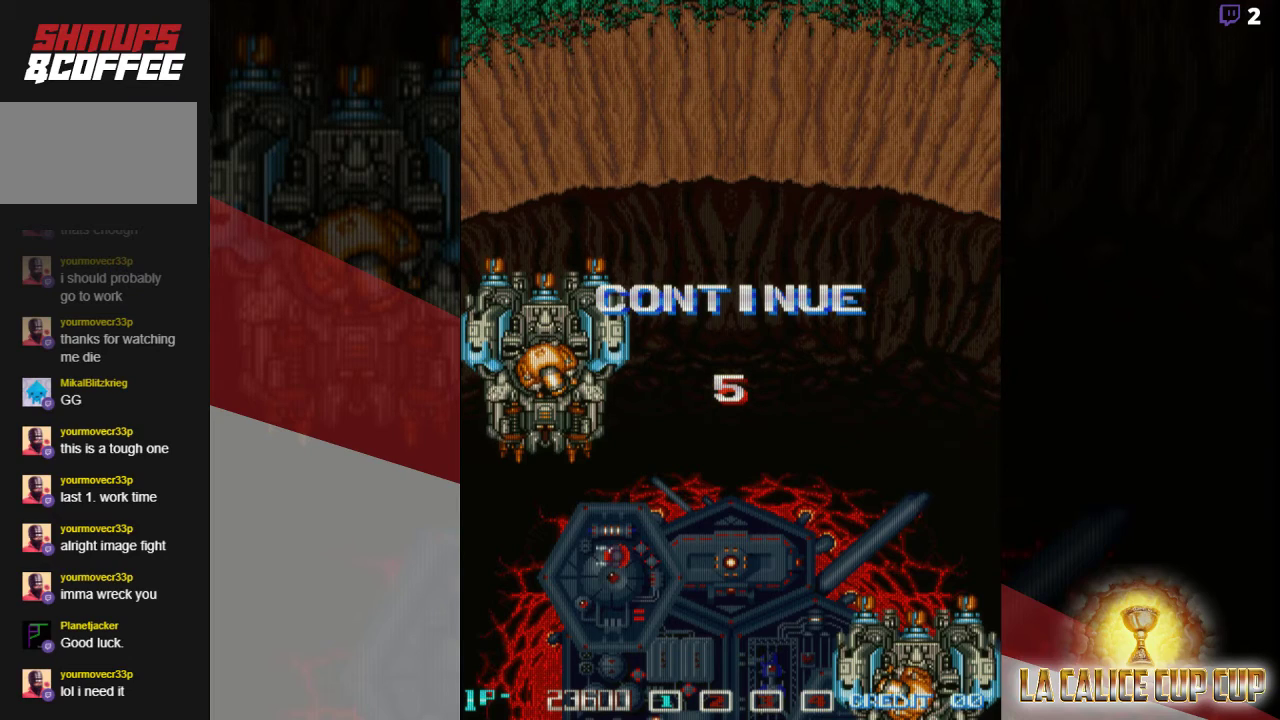
{"buttons": [], "left_stick": "center", "events": [[67, "CROSS", "down"], [150, "CROSS", "up"]]}